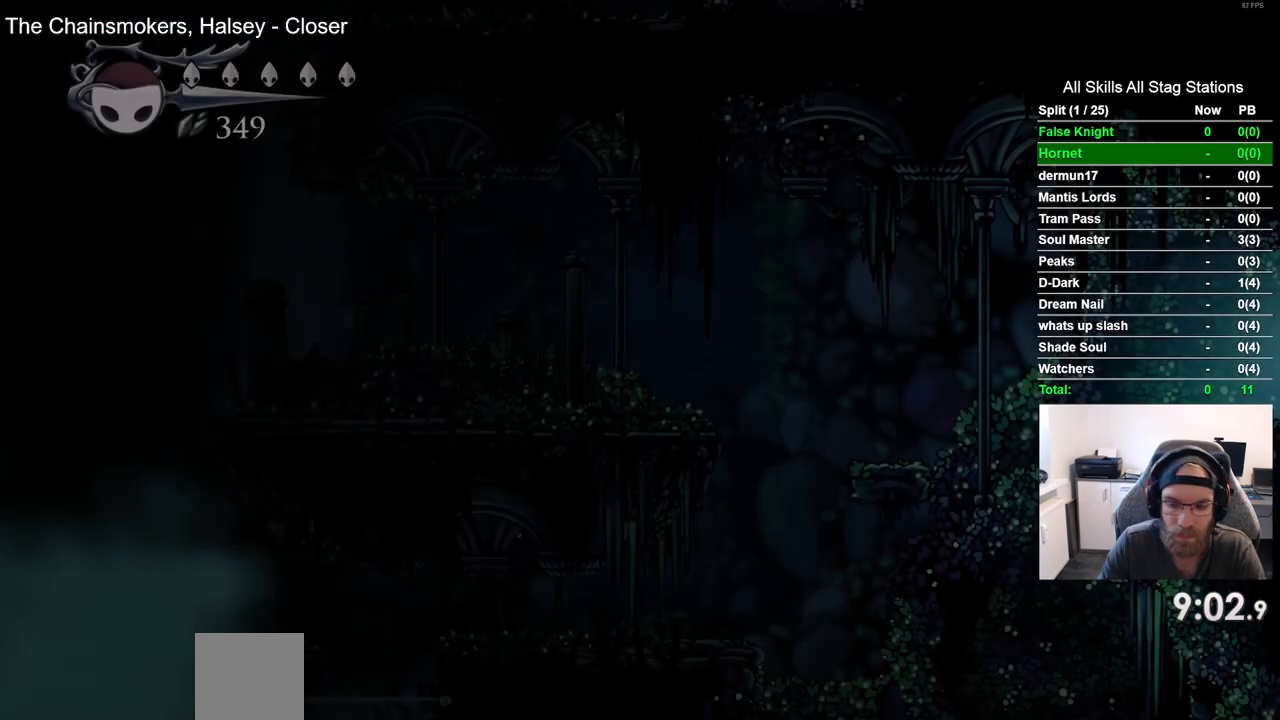
Gameplay with a controller (PlayStation layout); each line is a JSON object with the inputs held at the frame after it. "events" lists button and stick changes between this image and that frame as [ms after this image, input, new state], when the widget could be followed in between. Not read: L3 R3.
{"buttons": ["CROSS", "DPAD_LEFT"], "left_stick": "center", "right_stick": "center", "events": [[450, "CROSS", "down"]]}
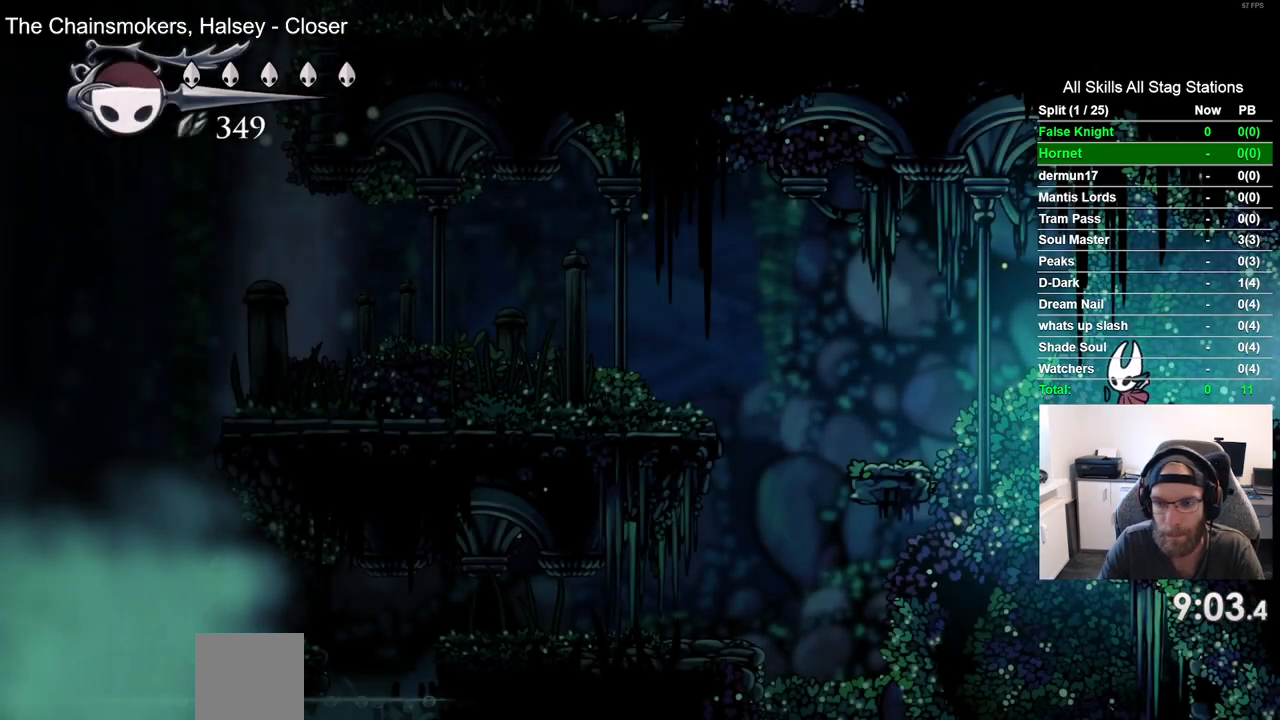
{"buttons": ["DPAD_LEFT"], "left_stick": "center", "right_stick": "center", "events": [[167, "CROSS", "up"]]}
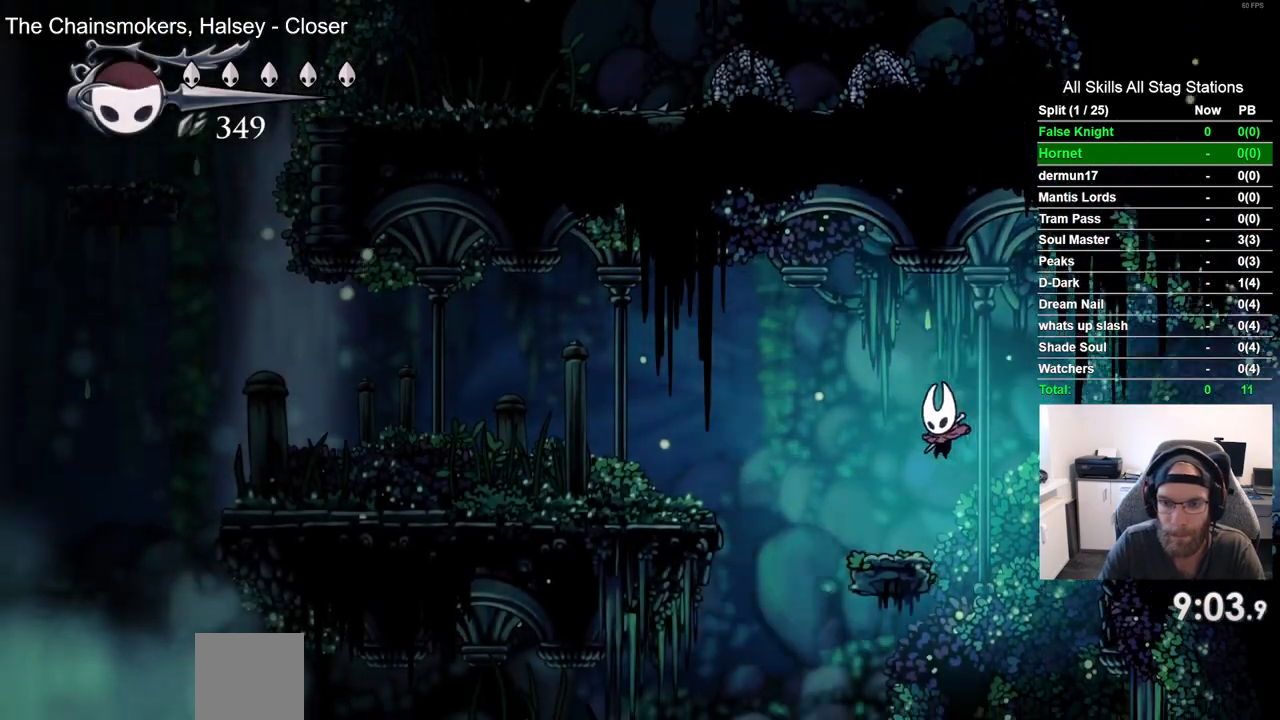
{"buttons": ["DPAD_LEFT"], "left_stick": "center", "right_stick": "center", "events": [[83, "CROSS", "down"], [383, "CROSS", "up"]]}
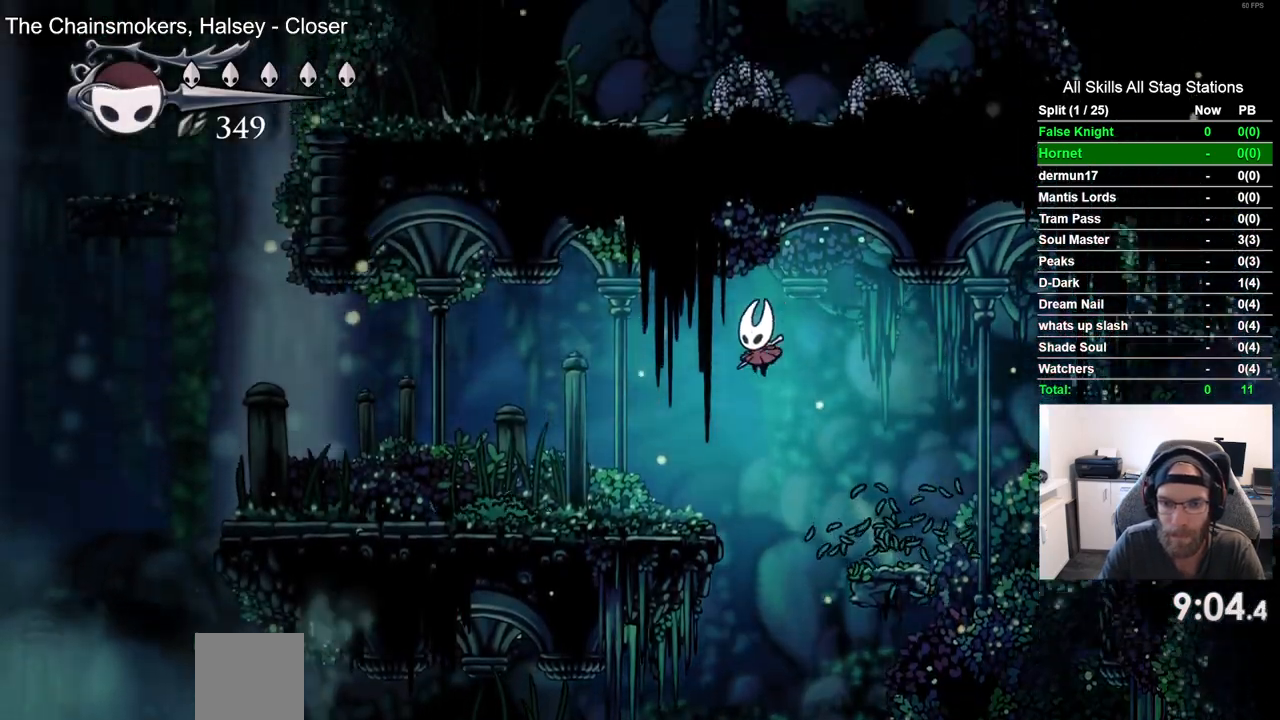
{"buttons": ["DPAD_LEFT"], "left_stick": "center", "right_stick": "center", "events": [[317, "SQUARE", "down"], [483, "SQUARE", "up"]]}
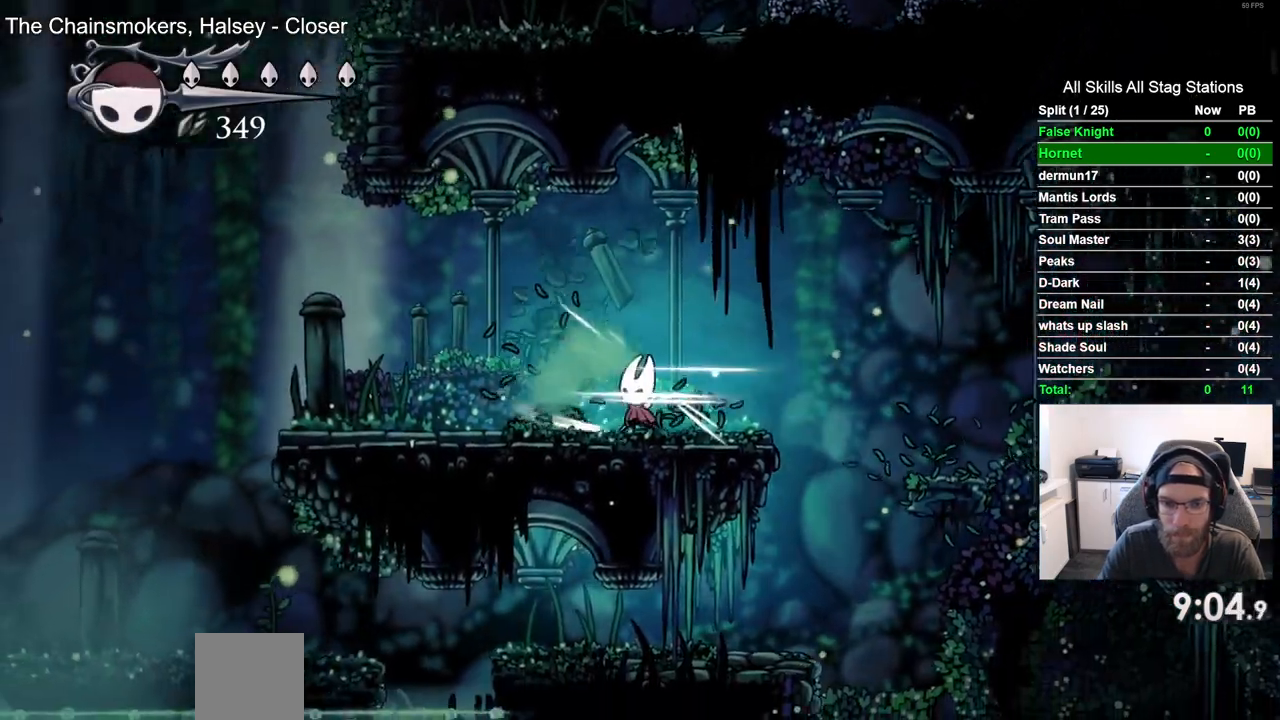
{"buttons": ["DPAD_LEFT"], "left_stick": "center", "right_stick": "center", "events": [[283, "SQUARE", "down"], [450, "SQUARE", "up"]]}
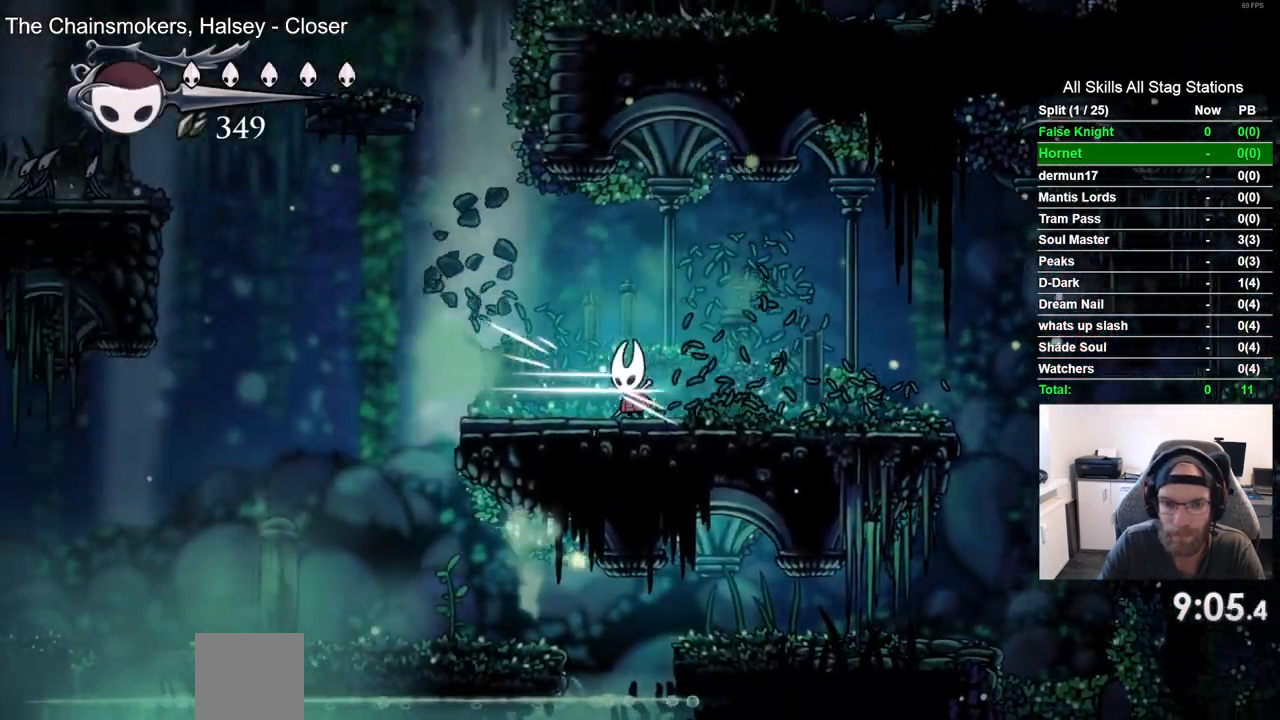
{"buttons": [], "left_stick": "center", "right_stick": "center", "events": [[233, "DPAD_LEFT", "up"], [317, "DPAD_RIGHT", "down"], [367, "DPAD_RIGHT", "up"]]}
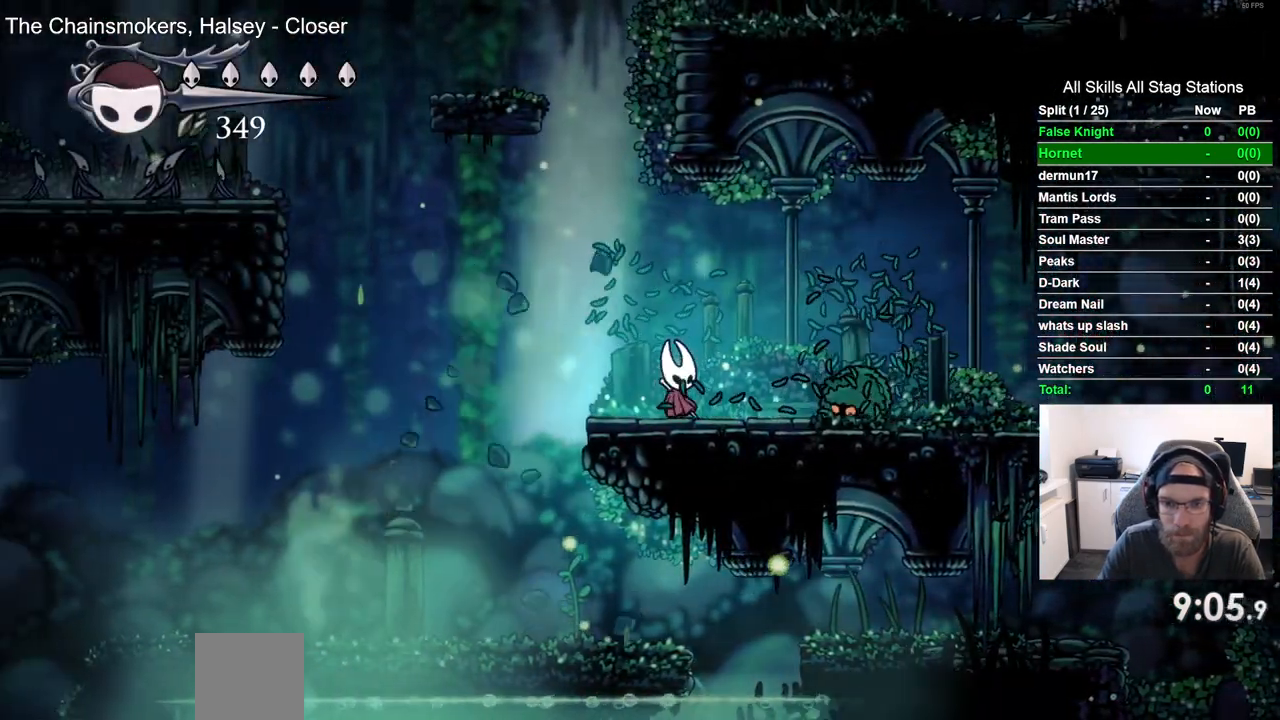
{"buttons": ["DPAD_LEFT"], "left_stick": "center", "right_stick": "center", "events": [[83, "DPAD_RIGHT", "down"], [217, "SQUARE", "down"], [267, "DPAD_RIGHT", "up"], [350, "DPAD_LEFT", "down"], [383, "SQUARE", "up"]]}
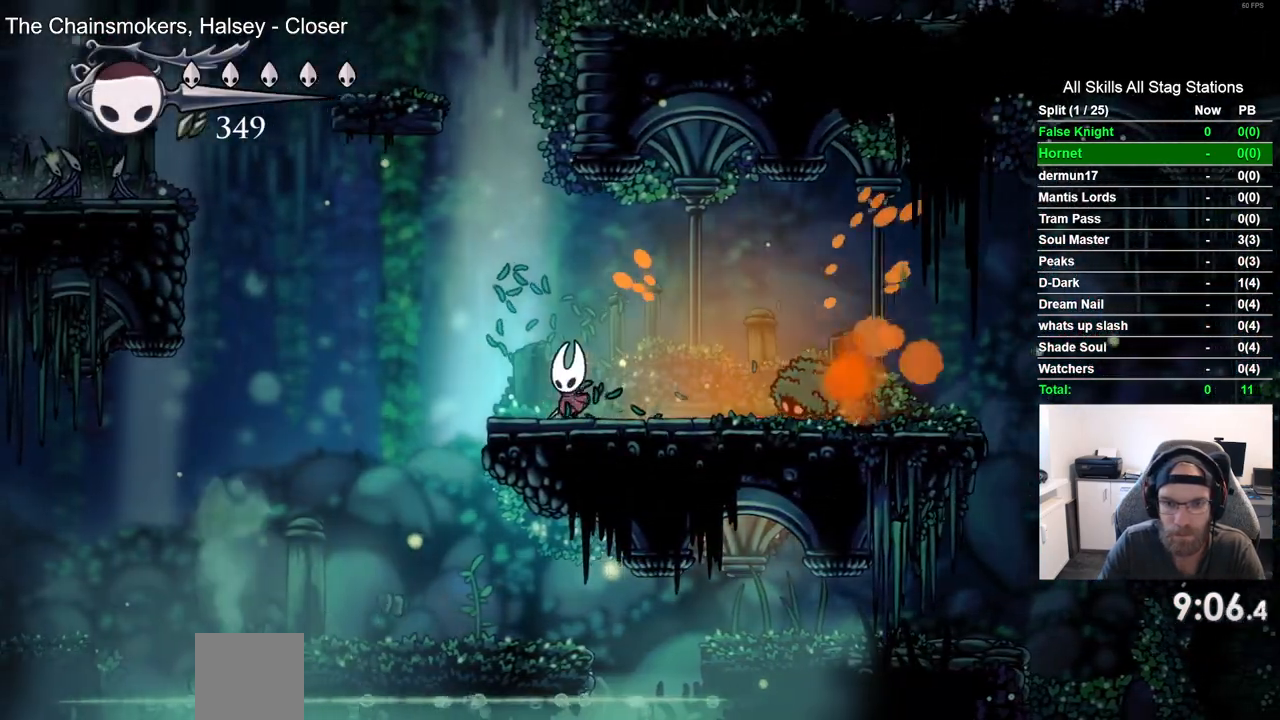
{"buttons": ["DPAD_LEFT"], "left_stick": "center", "right_stick": "center", "events": []}
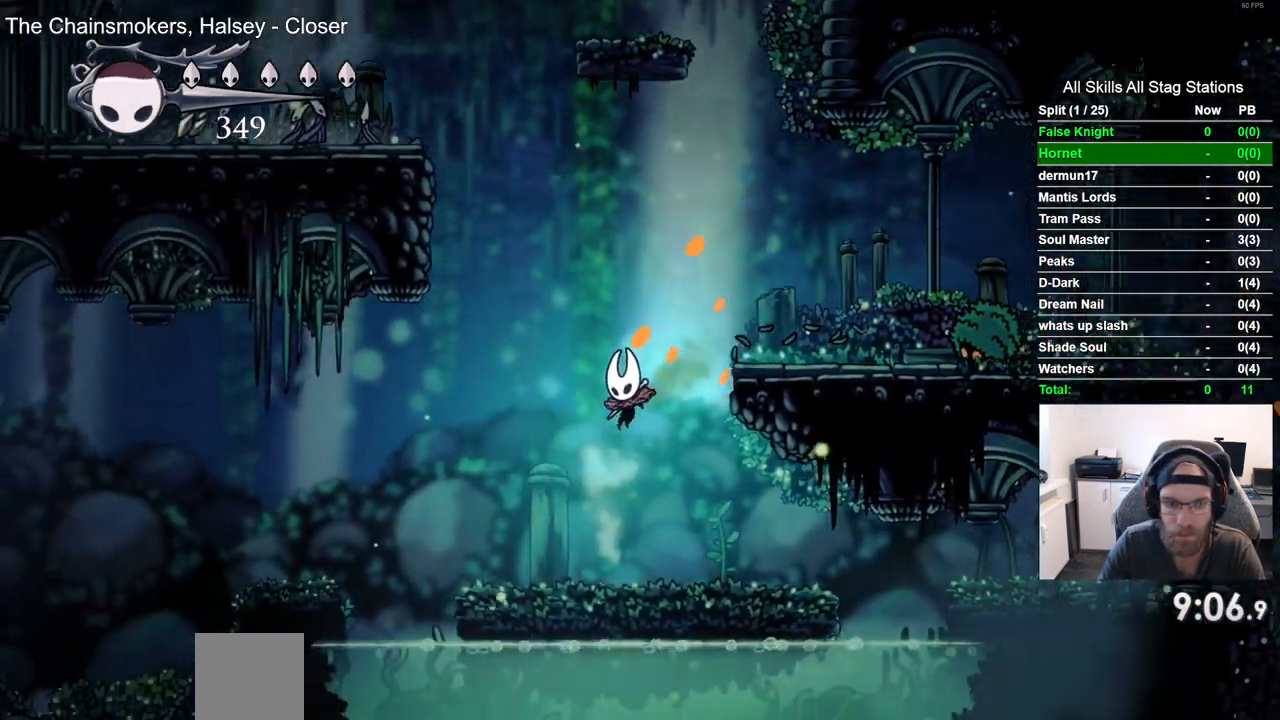
{"buttons": ["CROSS", "DPAD_LEFT"], "left_stick": "center", "right_stick": "center", "events": [[250, "CROSS", "down"]]}
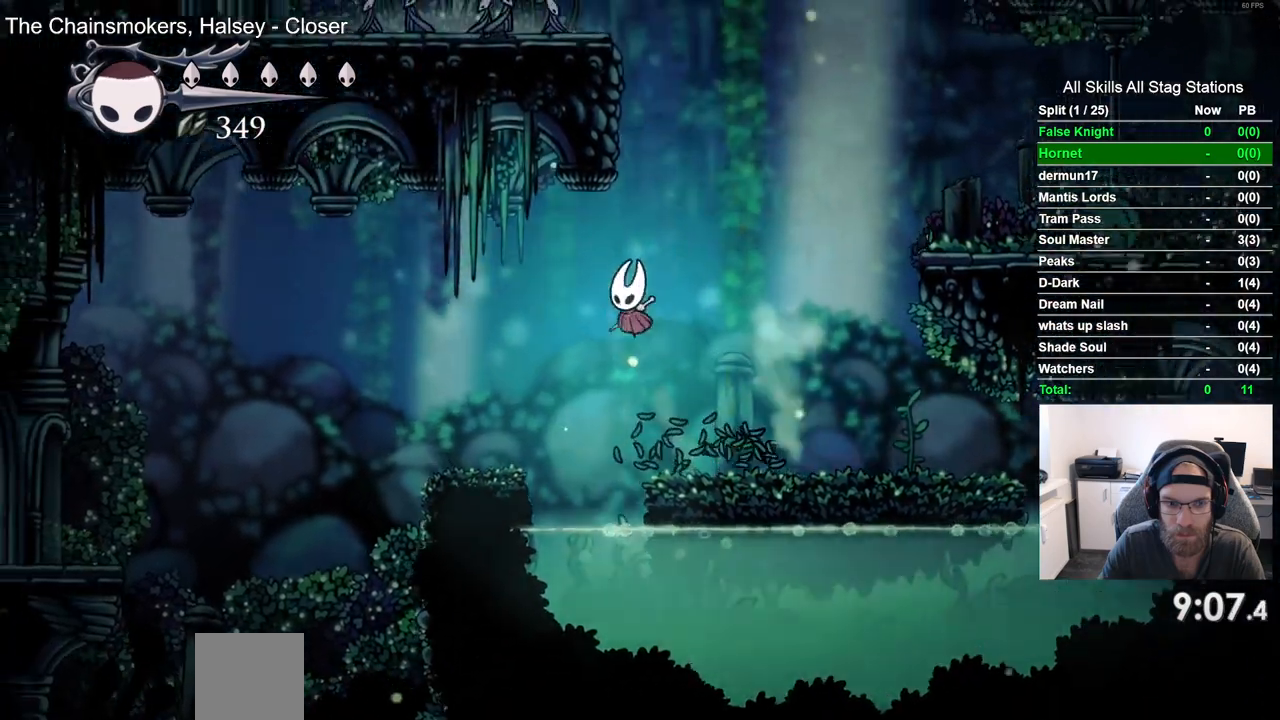
{"buttons": ["CROSS", "DPAD_LEFT"], "left_stick": "center", "right_stick": "center", "events": [[33, "CROSS", "up"], [500, "CROSS", "down"]]}
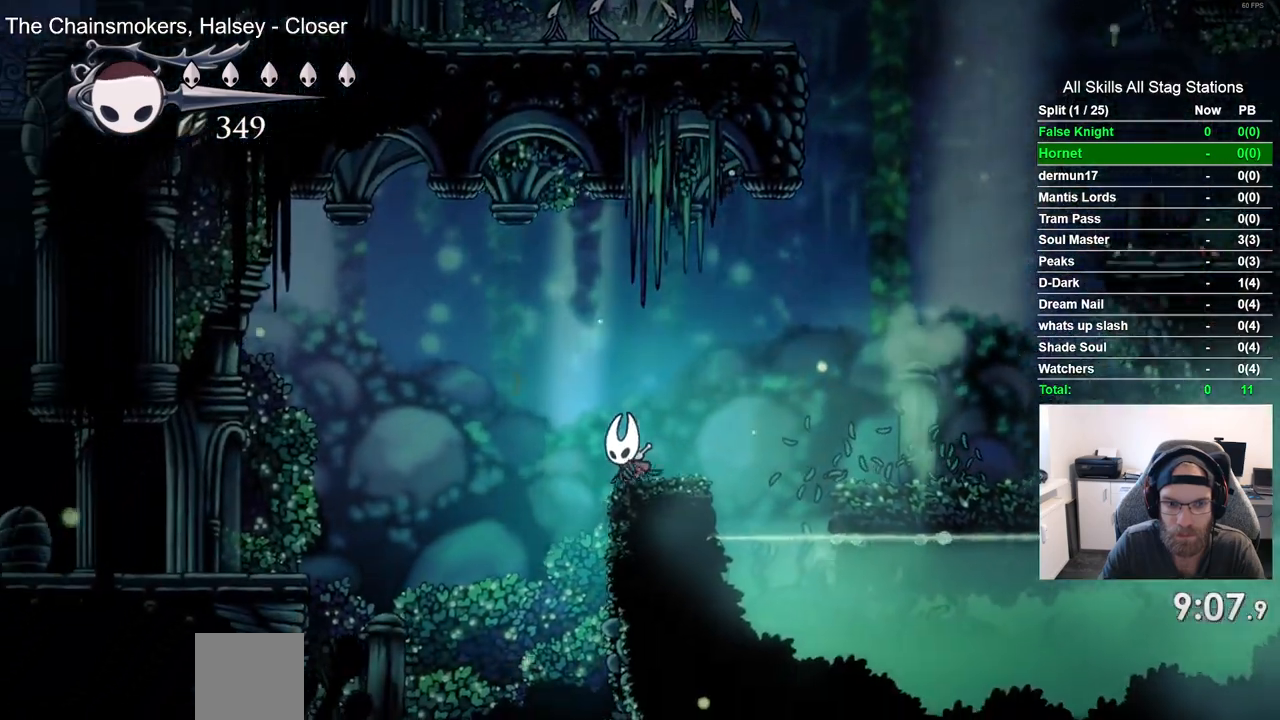
{"buttons": ["DPAD_LEFT"], "left_stick": "center", "right_stick": "center", "events": [[433, "CROSS", "up"]]}
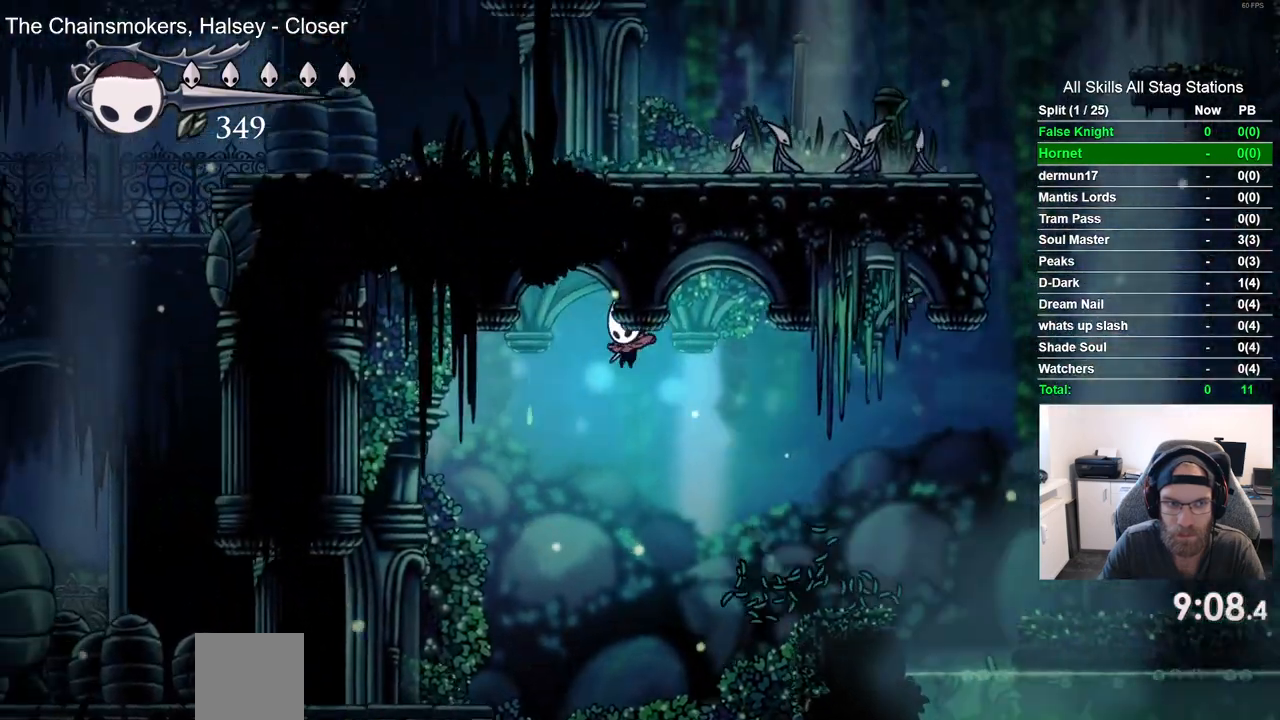
{"buttons": ["DPAD_LEFT"], "left_stick": "center", "right_stick": "center", "events": []}
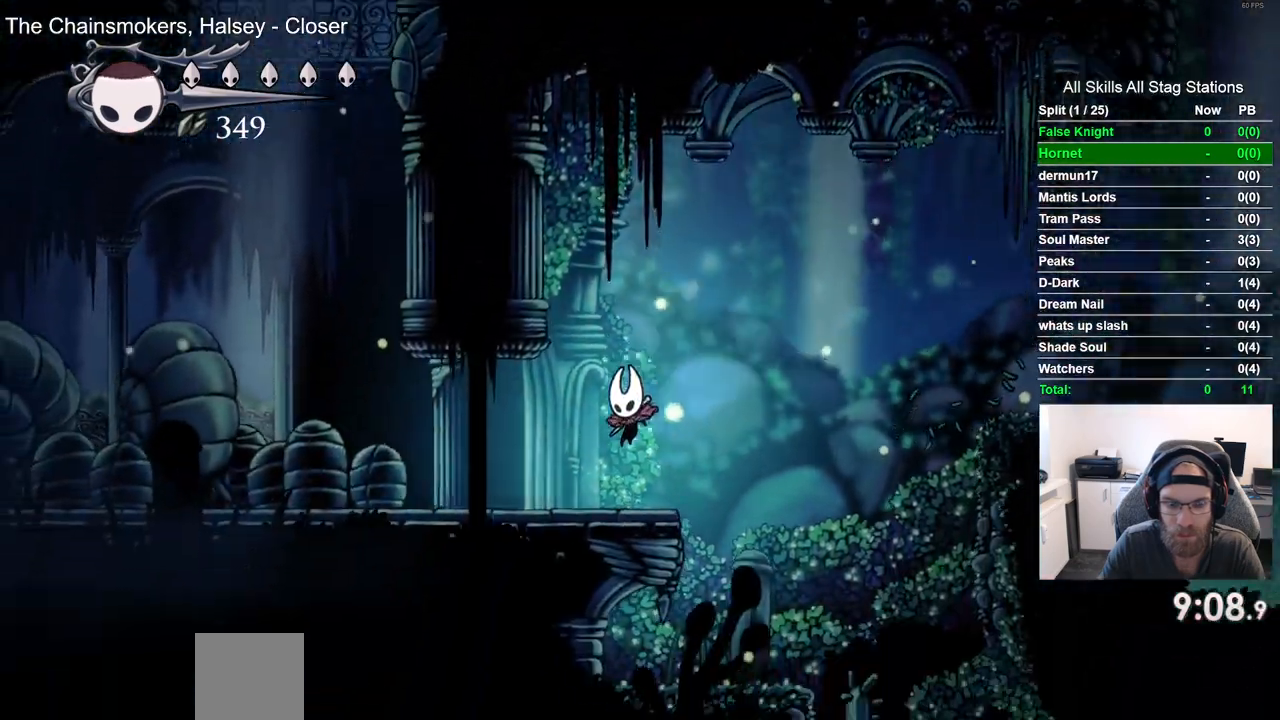
{"buttons": ["DPAD_LEFT"], "left_stick": "center", "right_stick": "center", "events": [[200, "SQUARE", "down"], [383, "SQUARE", "up"]]}
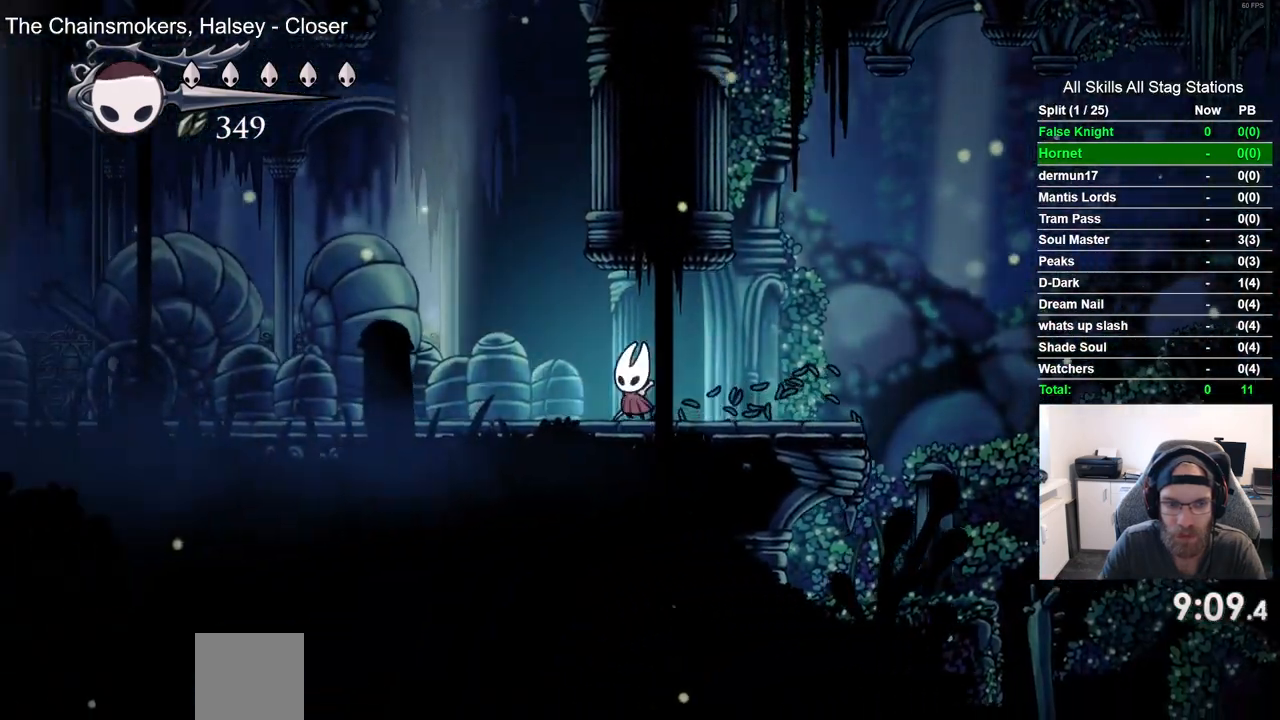
{"buttons": ["DPAD_LEFT"], "left_stick": "center", "right_stick": "center", "events": [[167, "SQUARE", "down"], [333, "SQUARE", "up"]]}
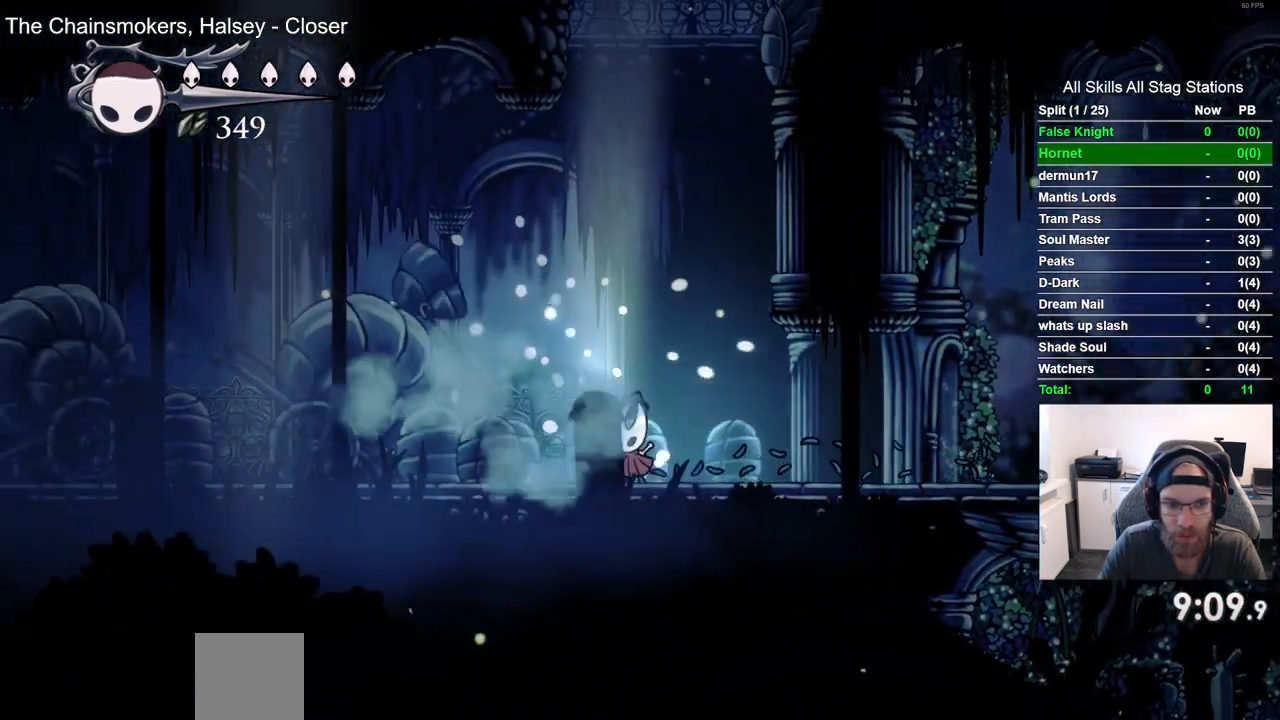
{"buttons": ["DPAD_LEFT"], "left_stick": "center", "right_stick": "center", "events": [[167, "SQUARE", "down"], [333, "SQUARE", "up"]]}
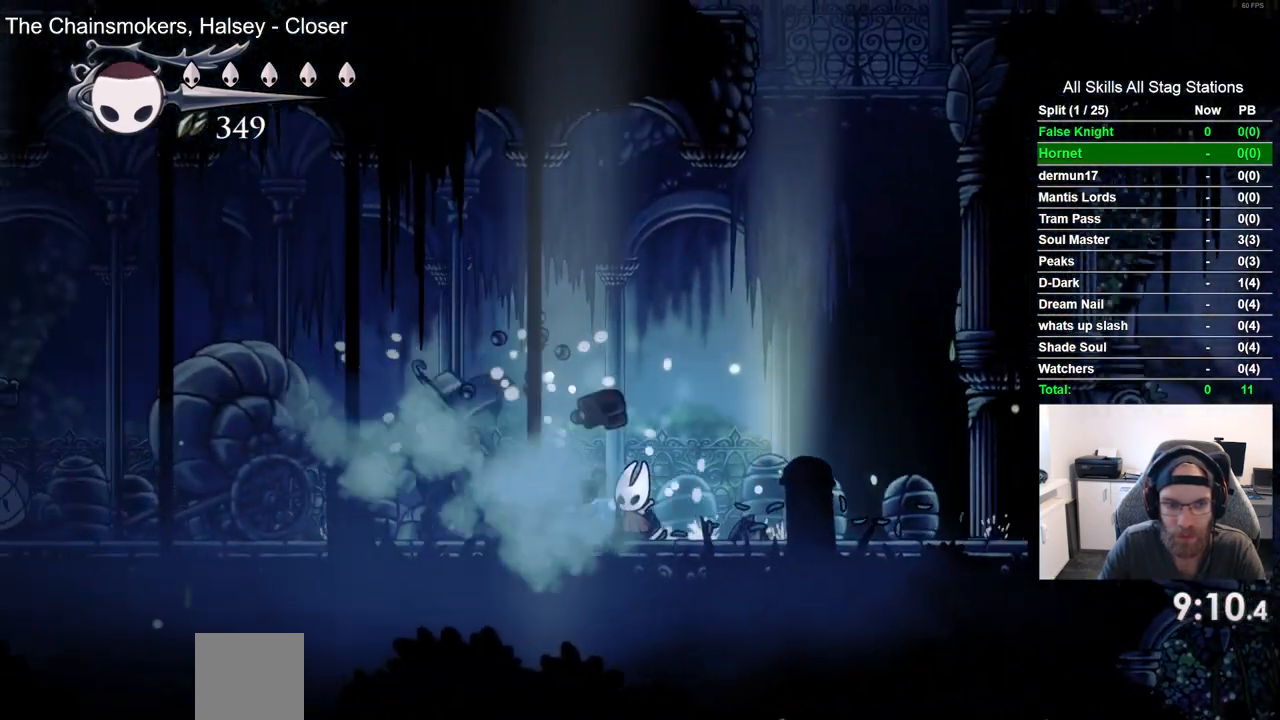
{"buttons": ["DPAD_LEFT"], "left_stick": "center", "right_stick": "center", "events": [[183, "SQUARE", "down"], [317, "SQUARE", "up"]]}
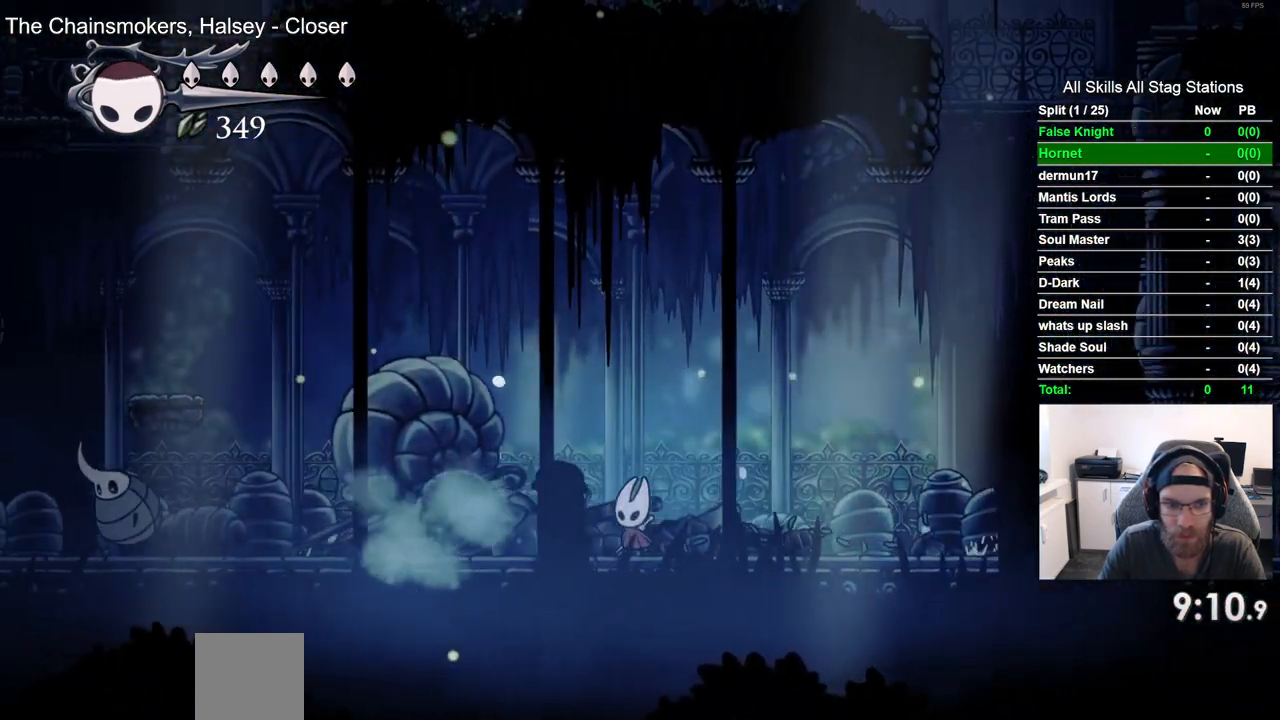
{"buttons": ["DPAD_LEFT"], "left_stick": "center", "right_stick": "center", "events": [[133, "SQUARE", "down"], [283, "SQUARE", "up"]]}
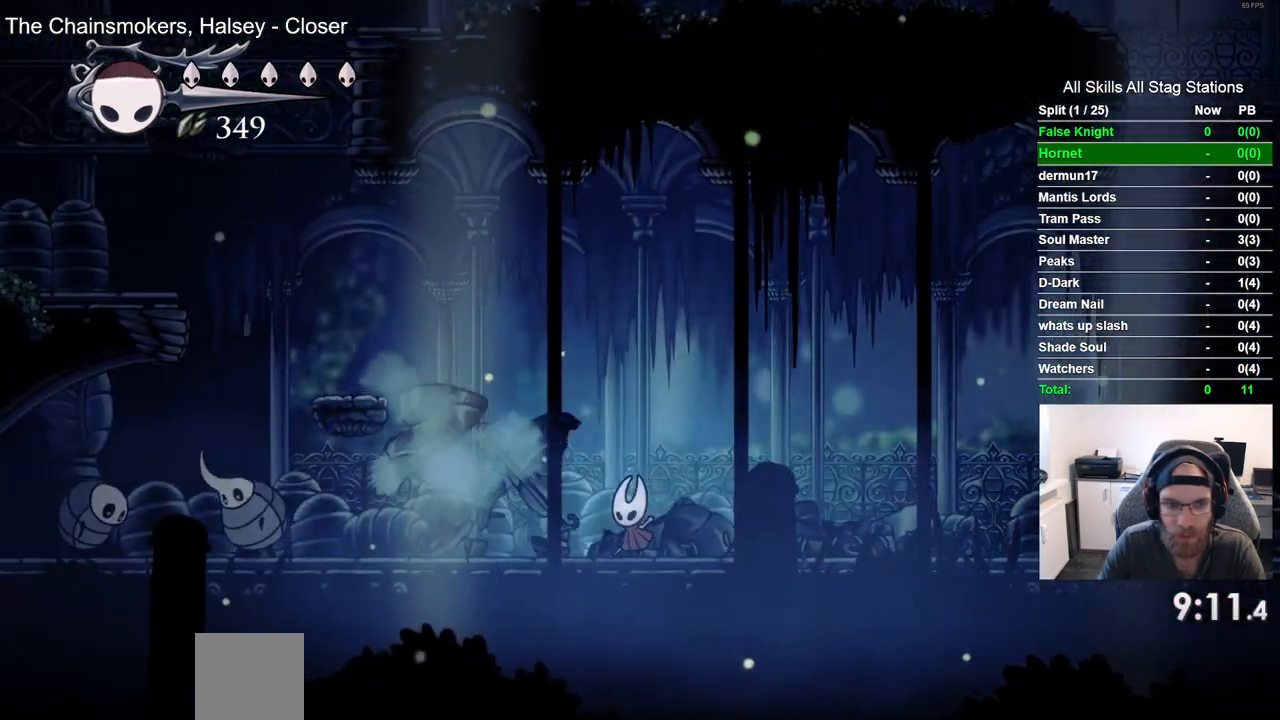
{"buttons": ["DPAD_LEFT"], "left_stick": "center", "right_stick": "center", "events": [[50, "CROSS", "down"], [450, "CROSS", "up"]]}
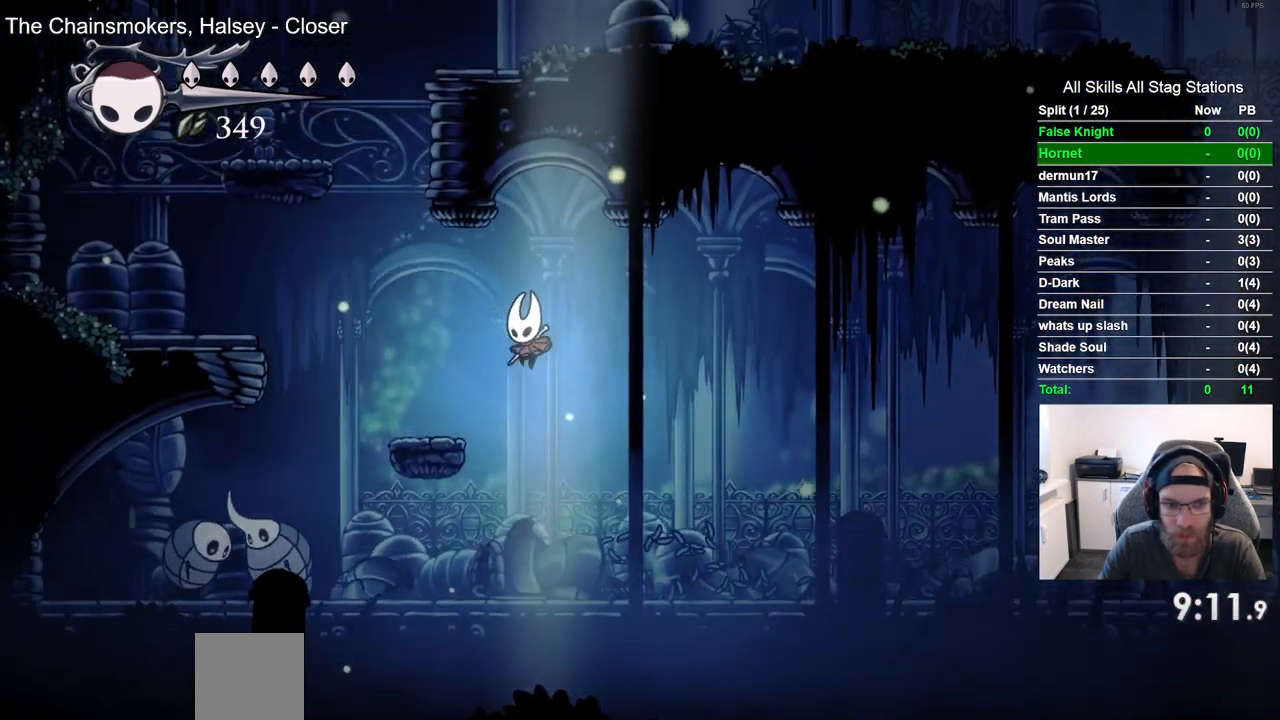
{"buttons": ["CROSS", "DPAD_LEFT"], "left_stick": "center", "right_stick": "center", "events": [[250, "CROSS", "down"]]}
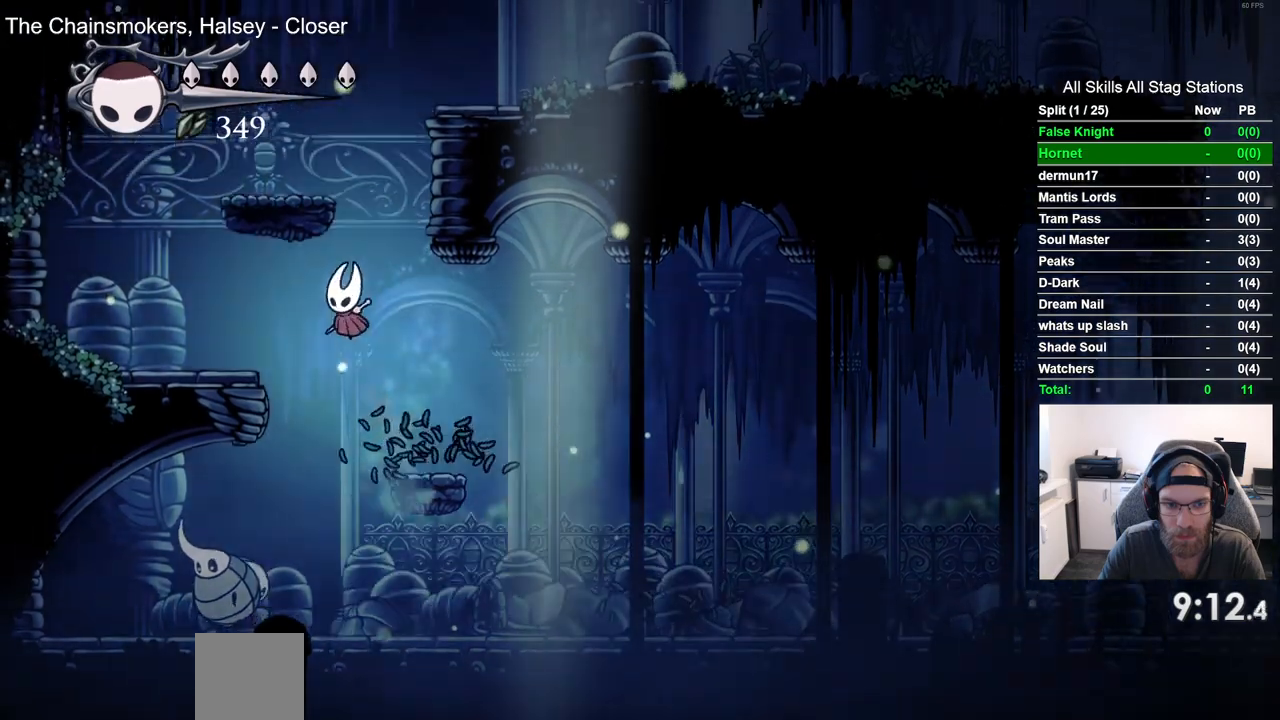
{"buttons": ["CROSS"], "left_stick": "center", "right_stick": "center", "events": [[33, "CROSS", "up"], [333, "CROSS", "down"], [417, "DPAD_UP", "down"], [450, "DPAD_LEFT", "up"], [483, "DPAD_UP", "up"]]}
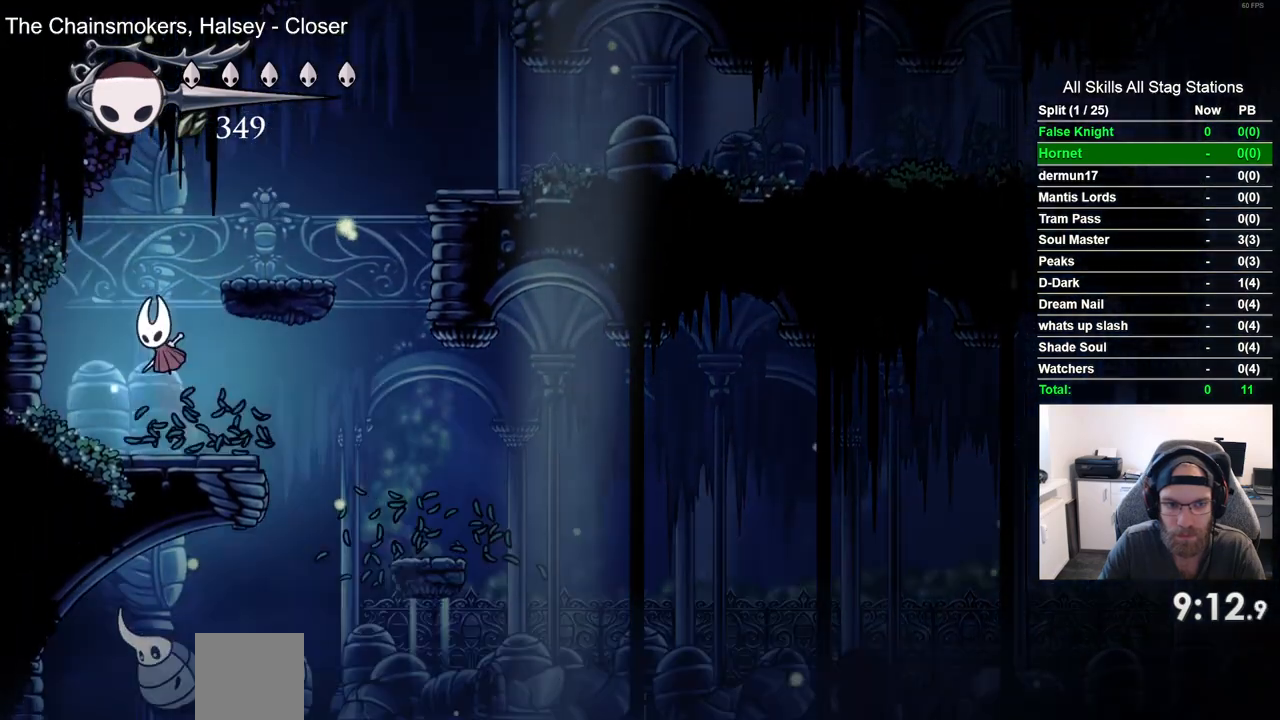
{"buttons": ["CROSS", "DPAD_RIGHT"], "left_stick": "center", "right_stick": "center", "events": [[33, "DPAD_RIGHT", "down"], [200, "CROSS", "up"], [450, "CROSS", "down"]]}
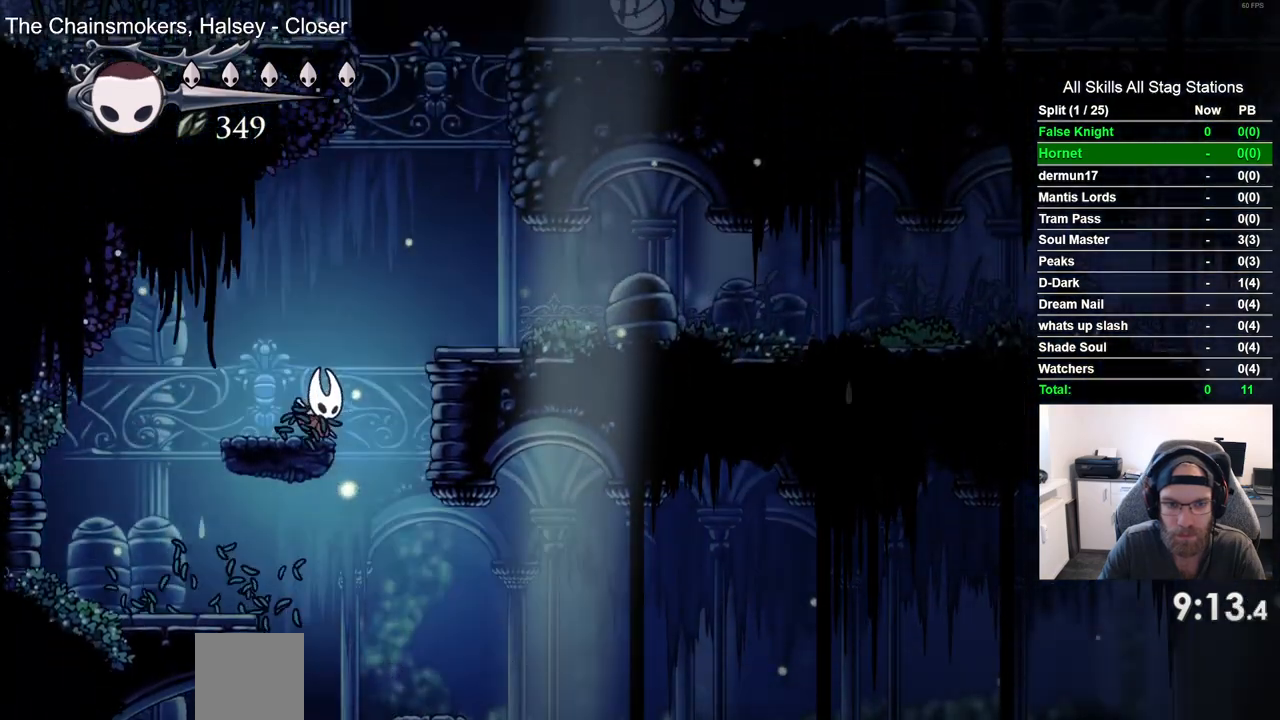
{"buttons": ["DPAD_RIGHT"], "left_stick": "center", "right_stick": "center", "events": [[233, "CROSS", "up"]]}
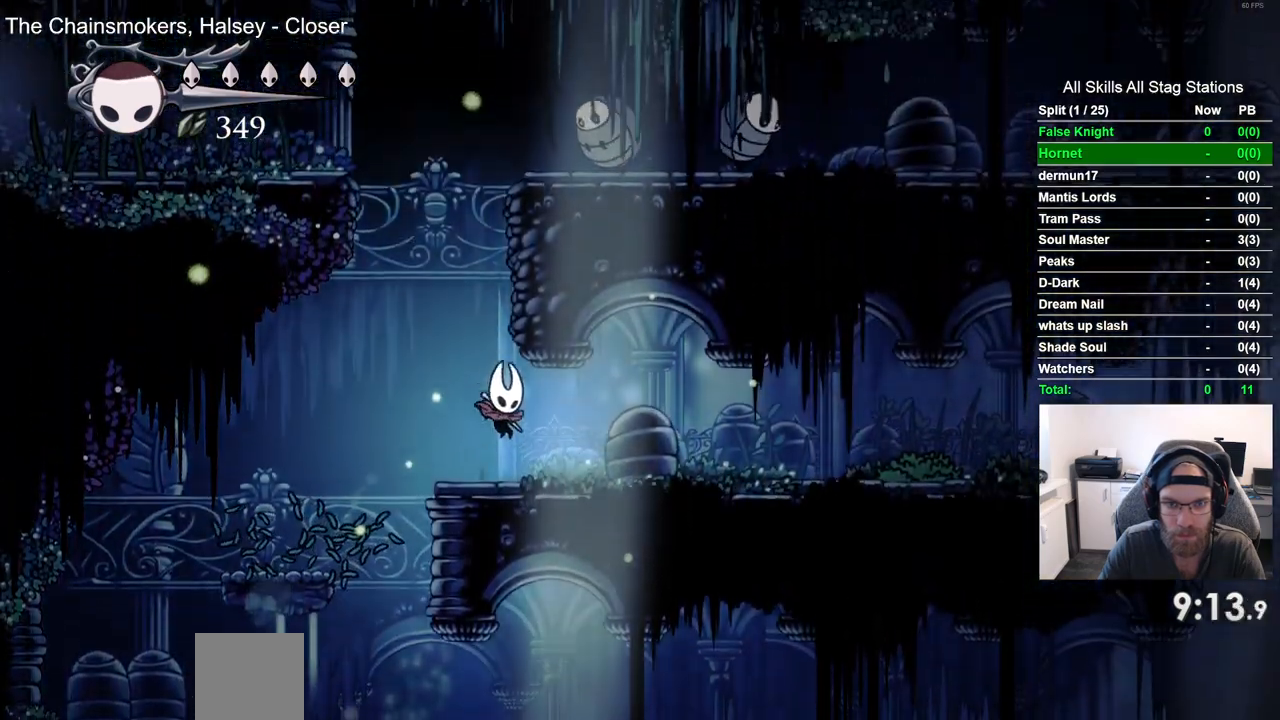
{"buttons": ["DPAD_RIGHT"], "left_stick": "center", "right_stick": "center", "events": []}
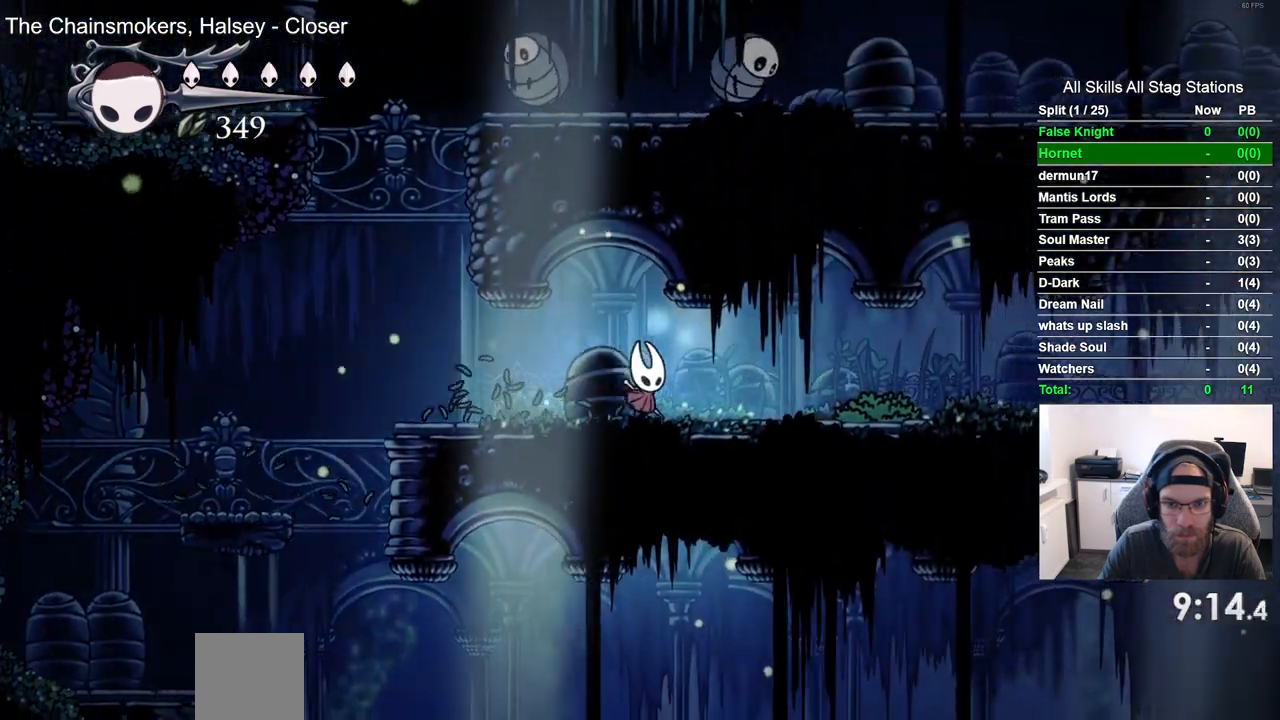
{"buttons": ["DPAD_RIGHT"], "left_stick": "center", "right_stick": "center", "events": [[200, "SQUARE", "down"], [383, "SQUARE", "up"]]}
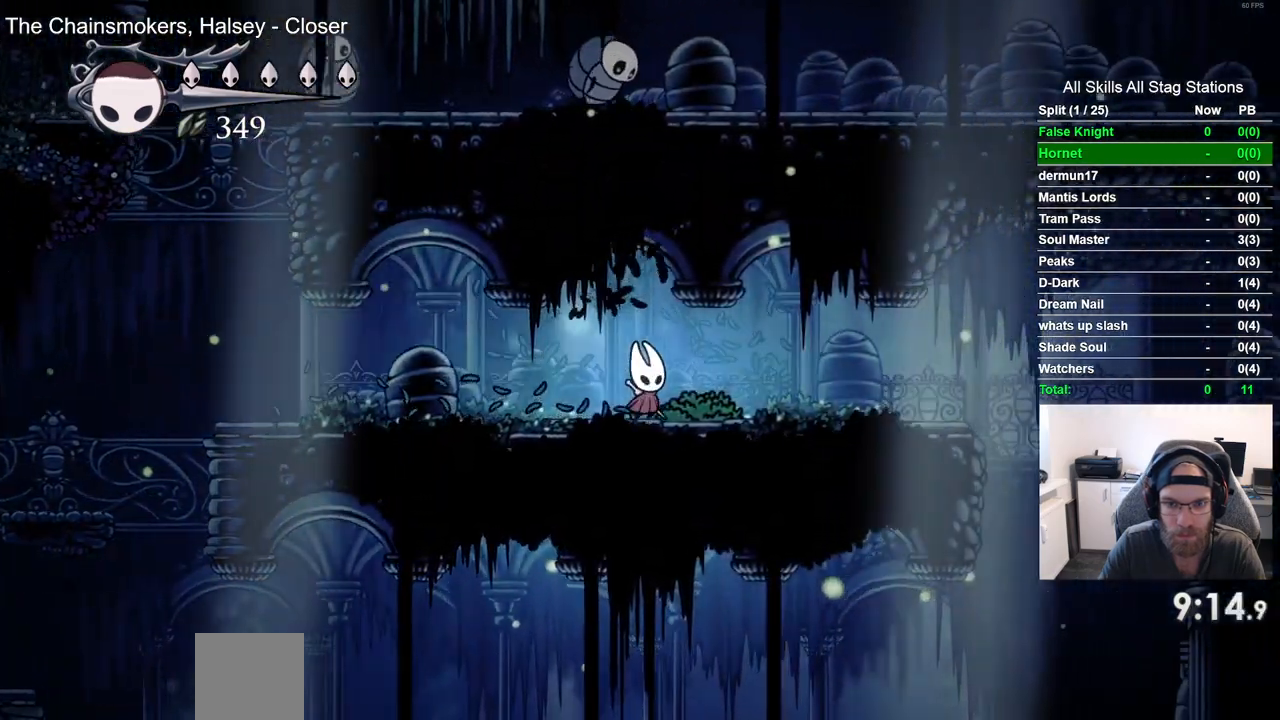
{"buttons": ["DPAD_RIGHT"], "left_stick": "center", "right_stick": "center", "events": [[117, "SQUARE", "down"], [283, "SQUARE", "up"]]}
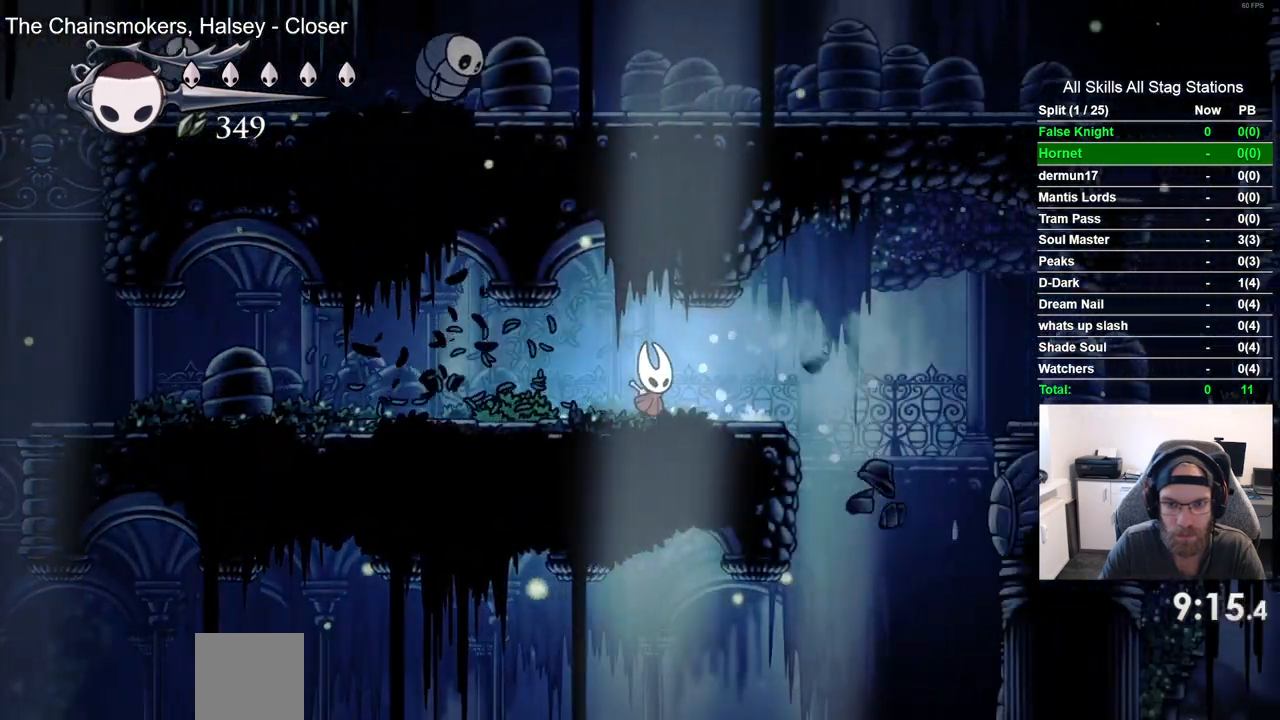
{"buttons": ["CROSS", "DPAD_RIGHT"], "left_stick": "center", "right_stick": "center", "events": [[267, "CROSS", "down"]]}
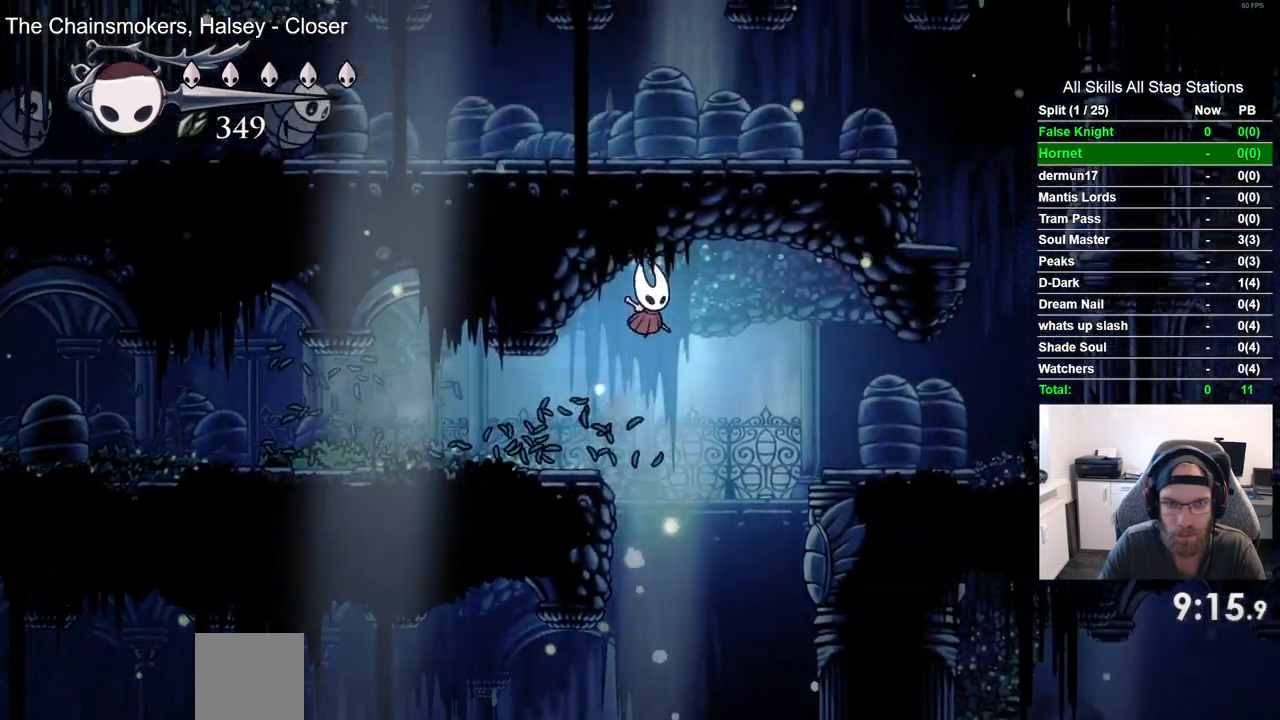
{"buttons": ["DPAD_RIGHT"], "left_stick": "center", "right_stick": "center", "events": [[217, "CROSS", "up"]]}
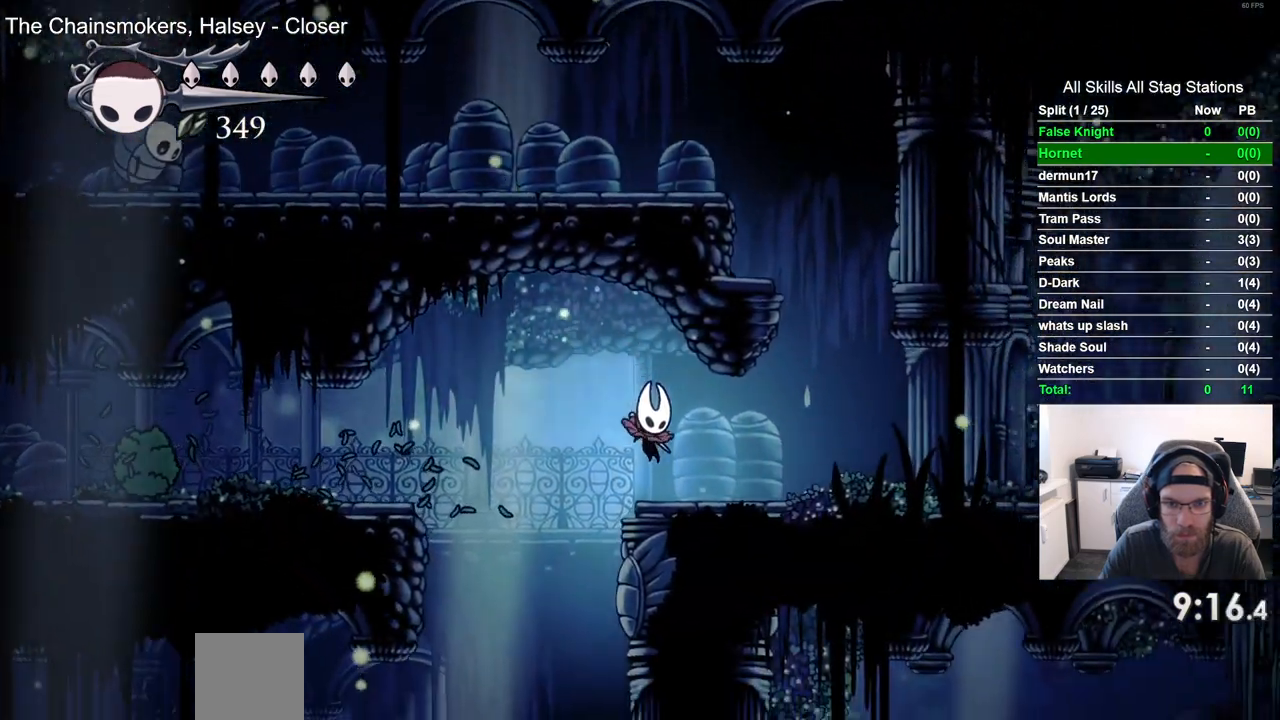
{"buttons": ["CROSS", "DPAD_LEFT"], "left_stick": "center", "right_stick": "center", "events": [[150, "CROSS", "down"], [400, "DPAD_RIGHT", "up"], [467, "DPAD_LEFT", "down"]]}
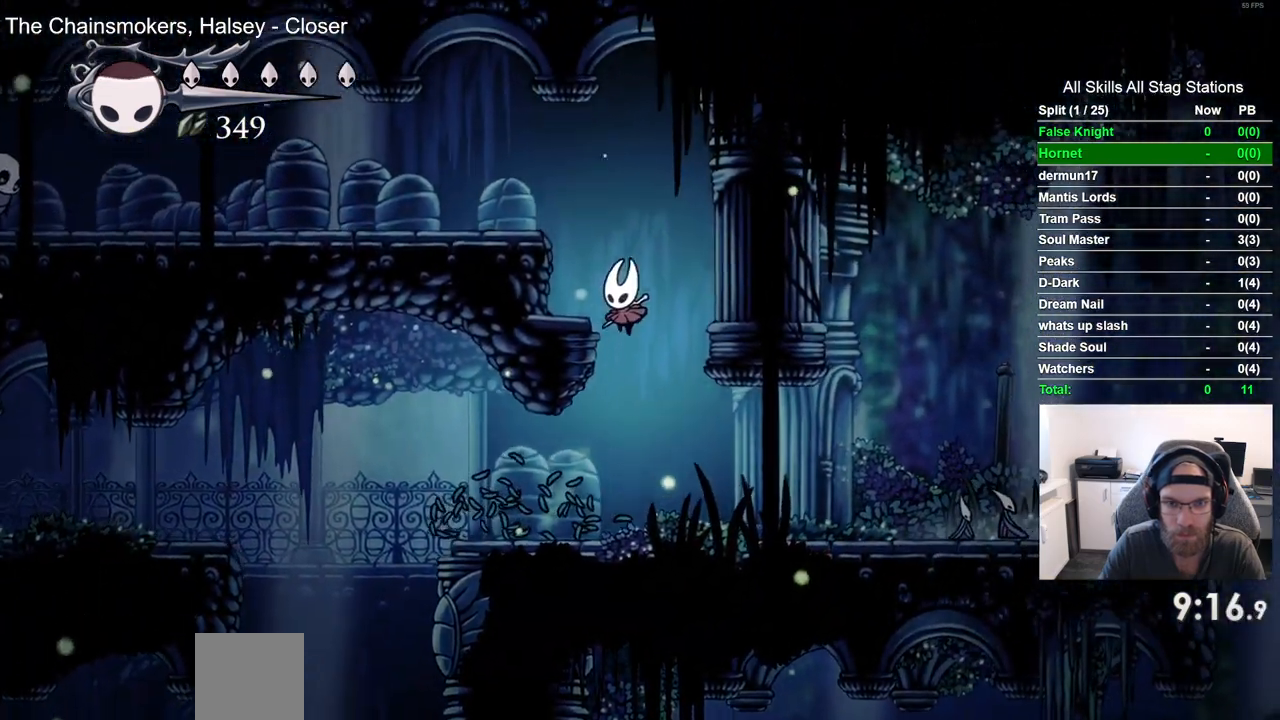
{"buttons": ["CROSS", "DPAD_LEFT"], "left_stick": "center", "right_stick": "center", "events": [[83, "CROSS", "up"], [300, "CROSS", "down"]]}